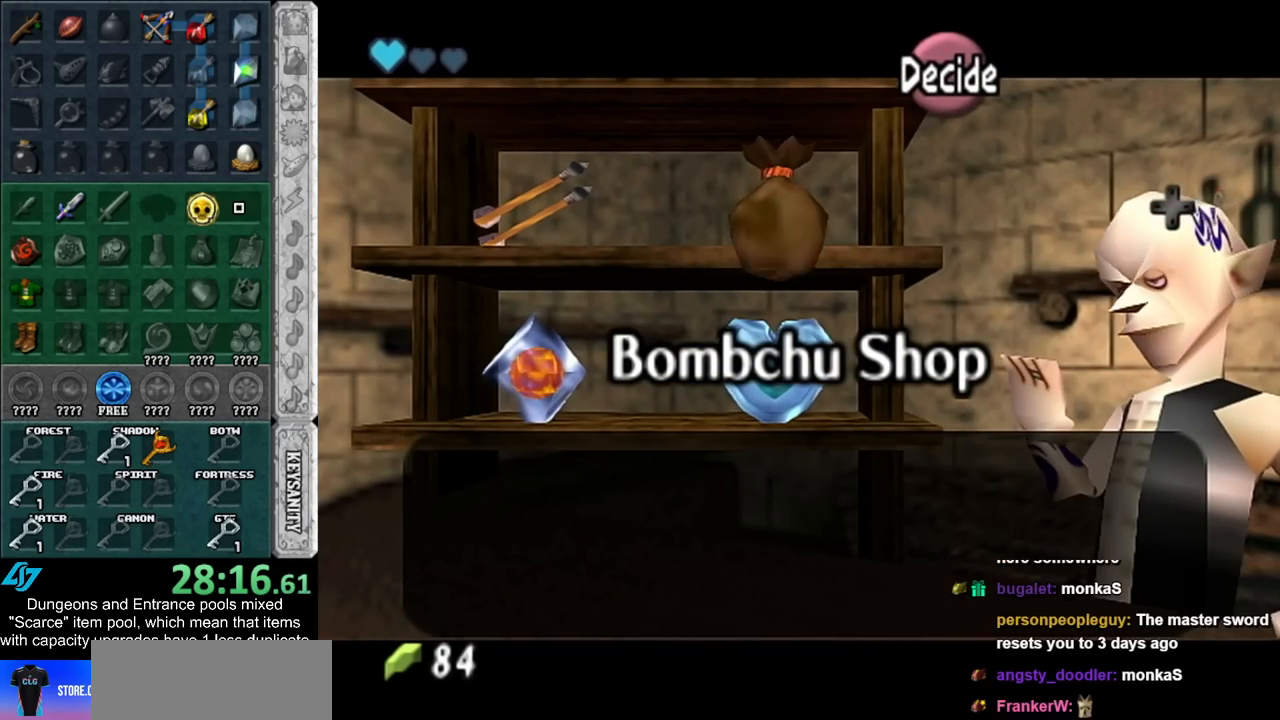
Gameplay with a controller (Nintendo layout); each line is a JSON object with the inputs held at the frame after it. "events" lists button and stick changes between this image and that frame as [ms after this image, input, new state], when the widget could be followed in between. Not read: L2 L3 R3.
{"buttons": ["A"], "left_stick": "center", "right_stick": "center", "events": [[33, "A", "down"], [83, "A", "up"], [150, "A", "down"], [250, "A", "up"], [317, "A", "down"], [367, "A", "up"], [467, "A", "down"]]}
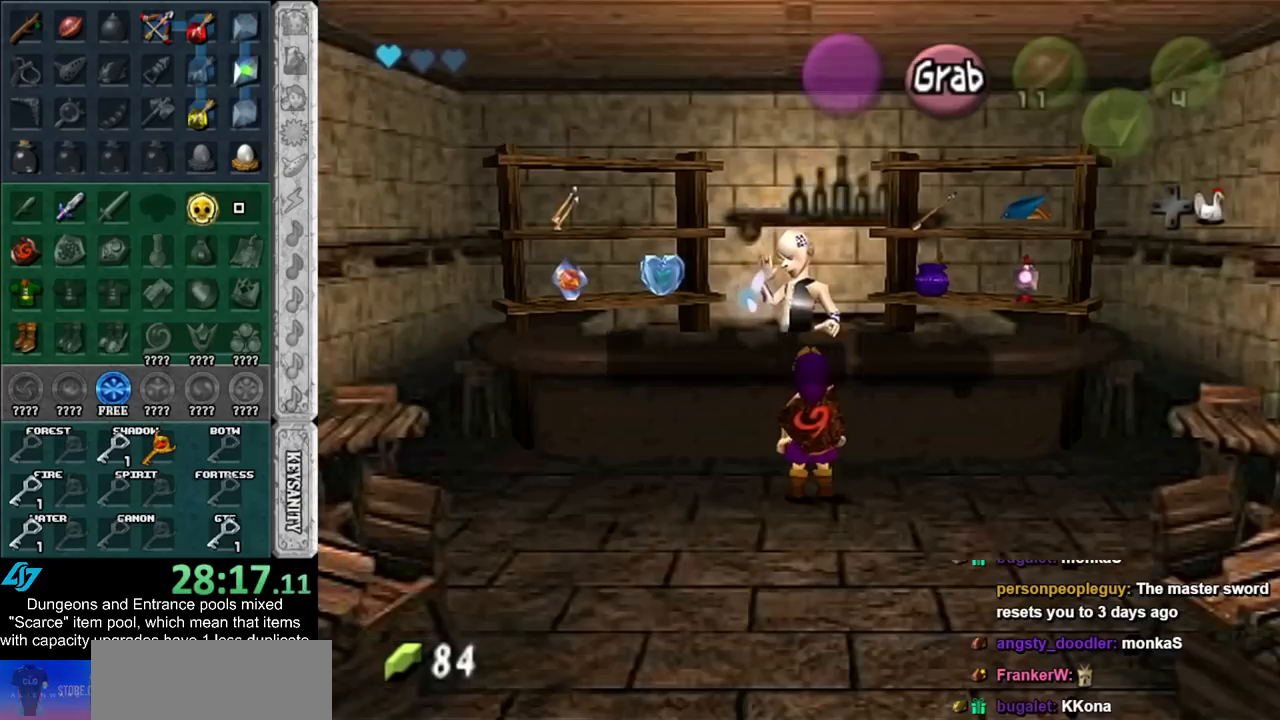
{"buttons": [], "left_stick": "center", "right_stick": "center", "events": [[33, "A", "up"]]}
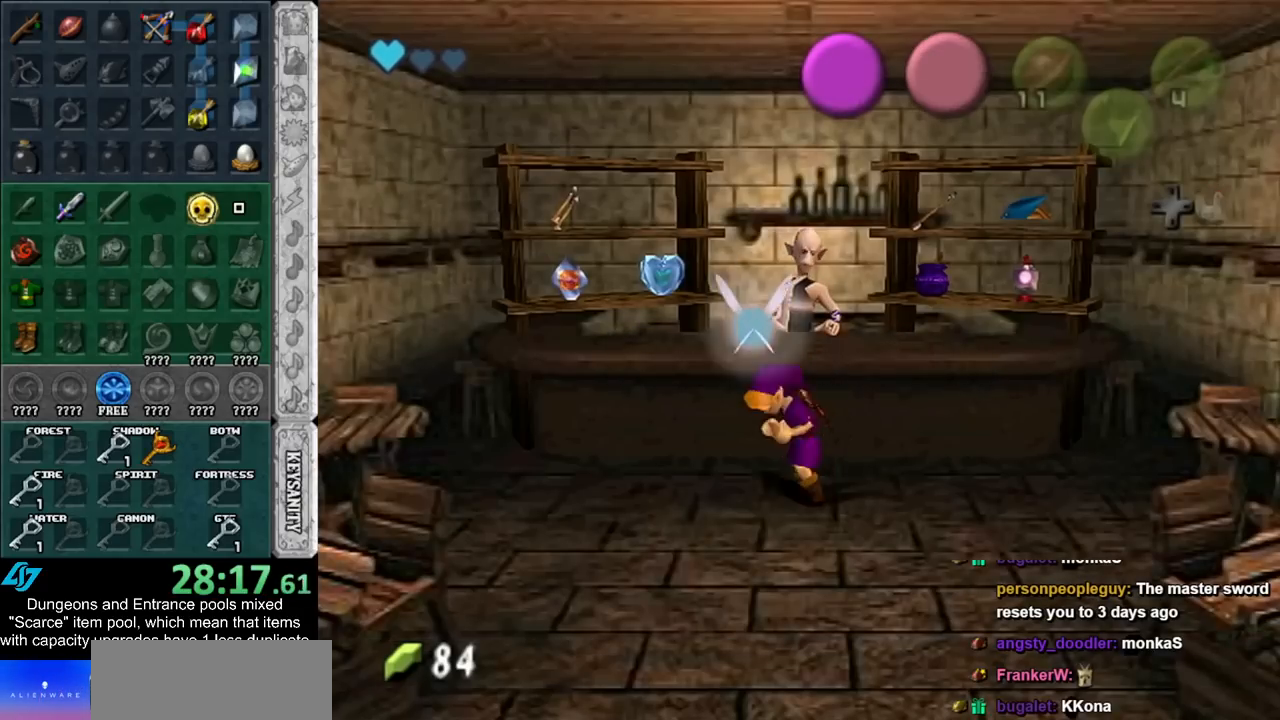
{"buttons": ["A", "B"], "left_stick": "center", "right_stick": "center", "events": [[283, "A", "down"], [283, "B", "down"], [350, "A", "up"], [367, "B", "up"], [433, "A", "down"], [433, "B", "down"]]}
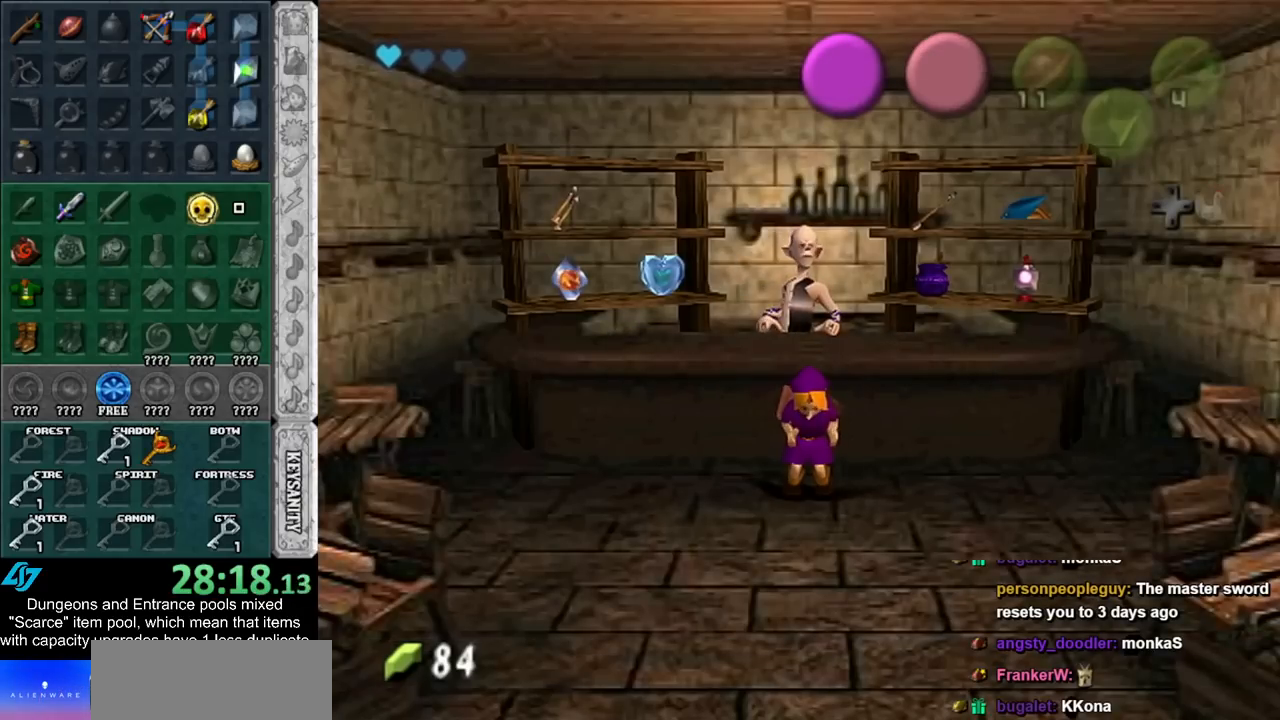
{"buttons": [], "left_stick": "center", "right_stick": "center", "events": [[33, "A", "up"], [33, "B", "up"], [117, "A", "down"], [117, "B", "down"], [183, "A", "up"], [183, "B", "up"], [283, "A", "down"], [283, "B", "down"], [350, "A", "up"], [350, "B", "up"], [433, "A", "down"], [433, "B", "down"], [500, "A", "up"], [500, "B", "up"]]}
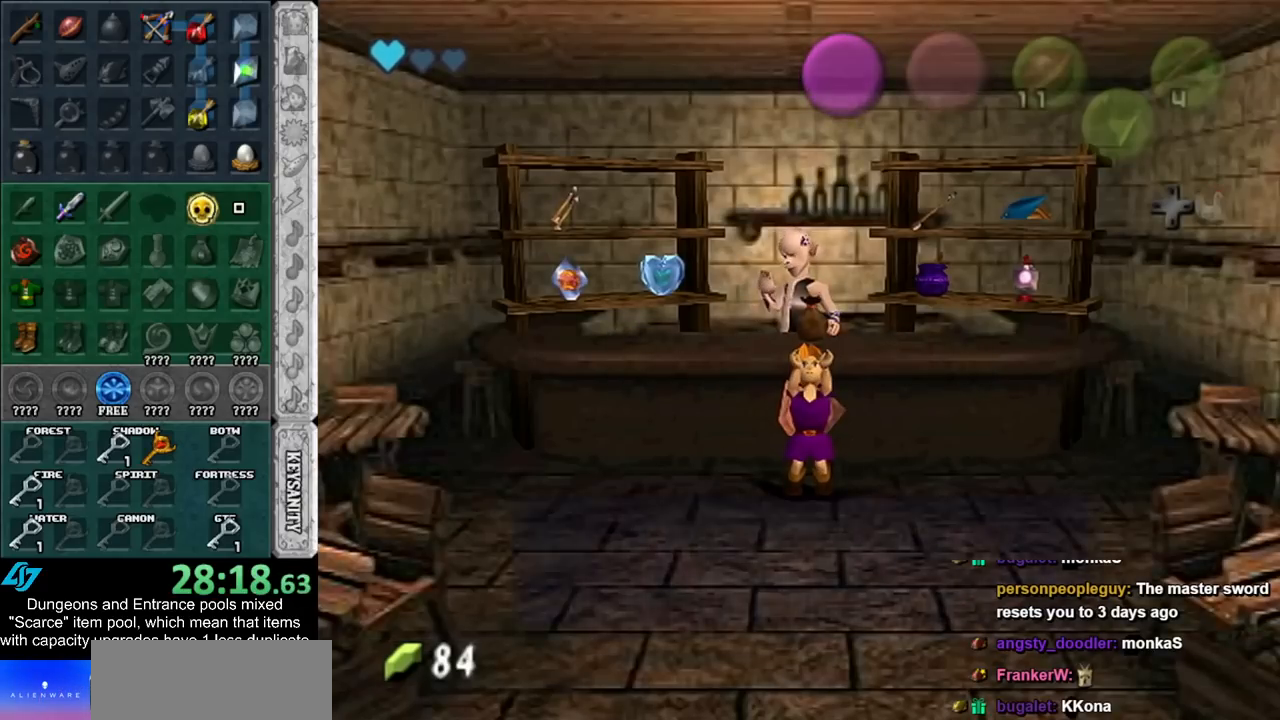
{"buttons": [], "left_stick": "center", "right_stick": "center", "events": [[333, "A", "down"], [467, "A", "up"]]}
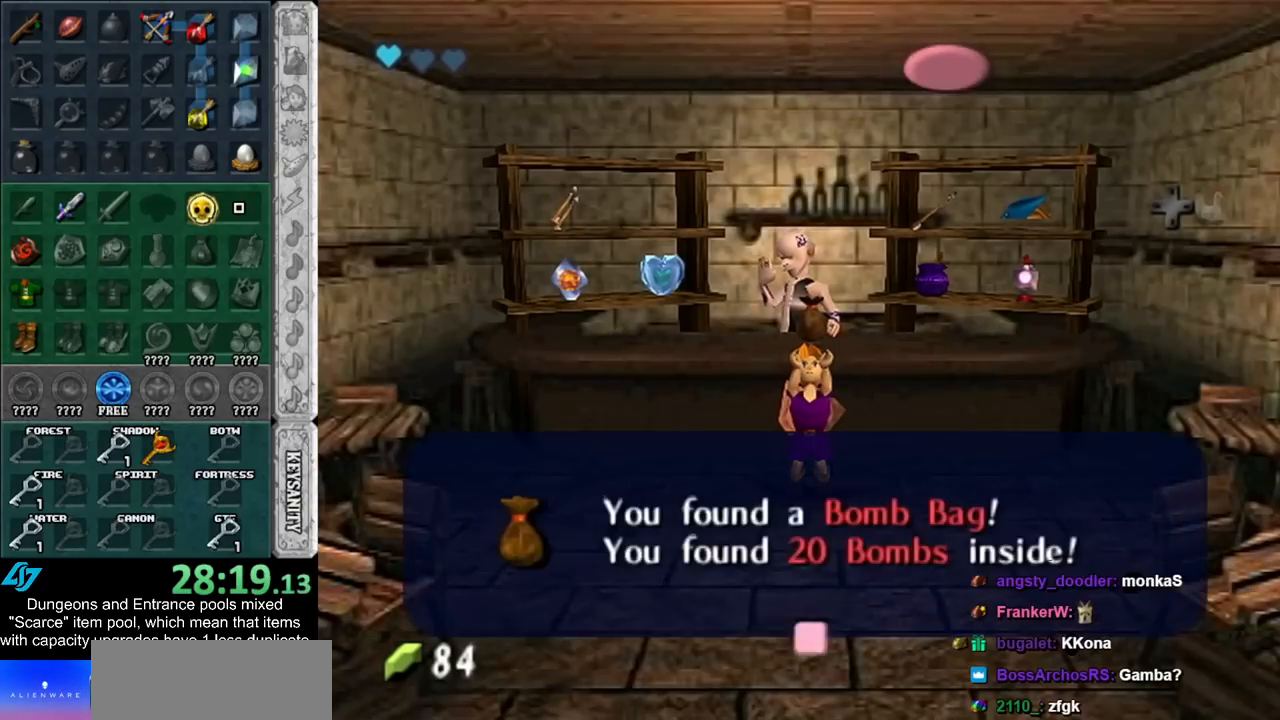
{"buttons": [], "left_stick": "down-left", "right_stick": "center", "events": [[117, "A", "down"], [283, "A", "up"], [367, "left_stick", "down-left"]]}
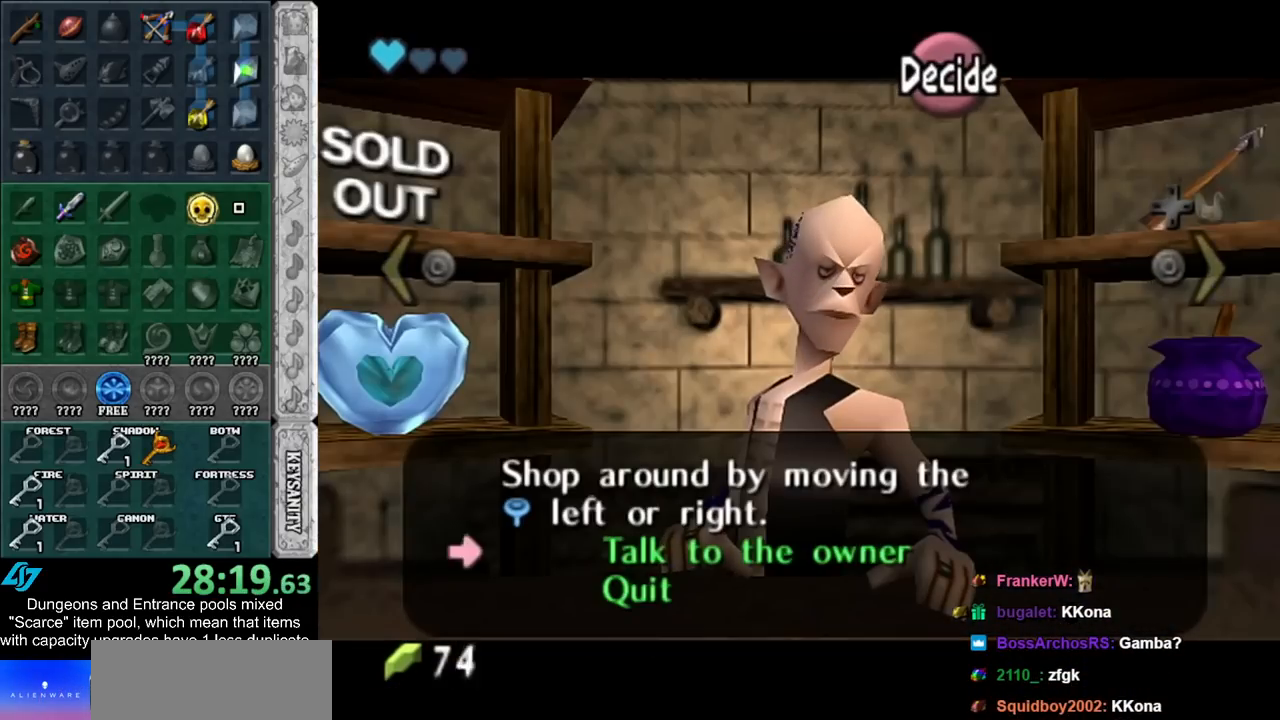
{"buttons": [], "left_stick": "center", "right_stick": "center", "events": [[333, "left_stick", "center"]]}
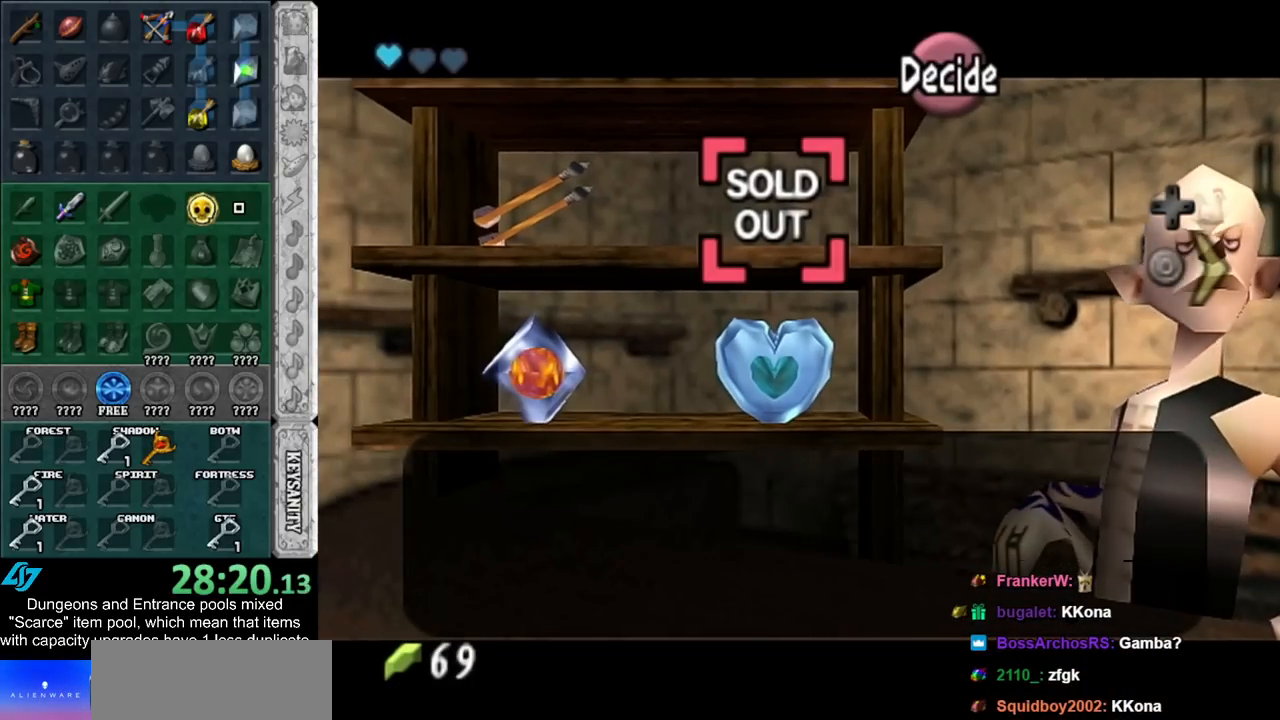
{"buttons": [], "left_stick": "center", "right_stick": "center", "events": [[50, "left_stick", "down-left"], [300, "left_stick", "center"]]}
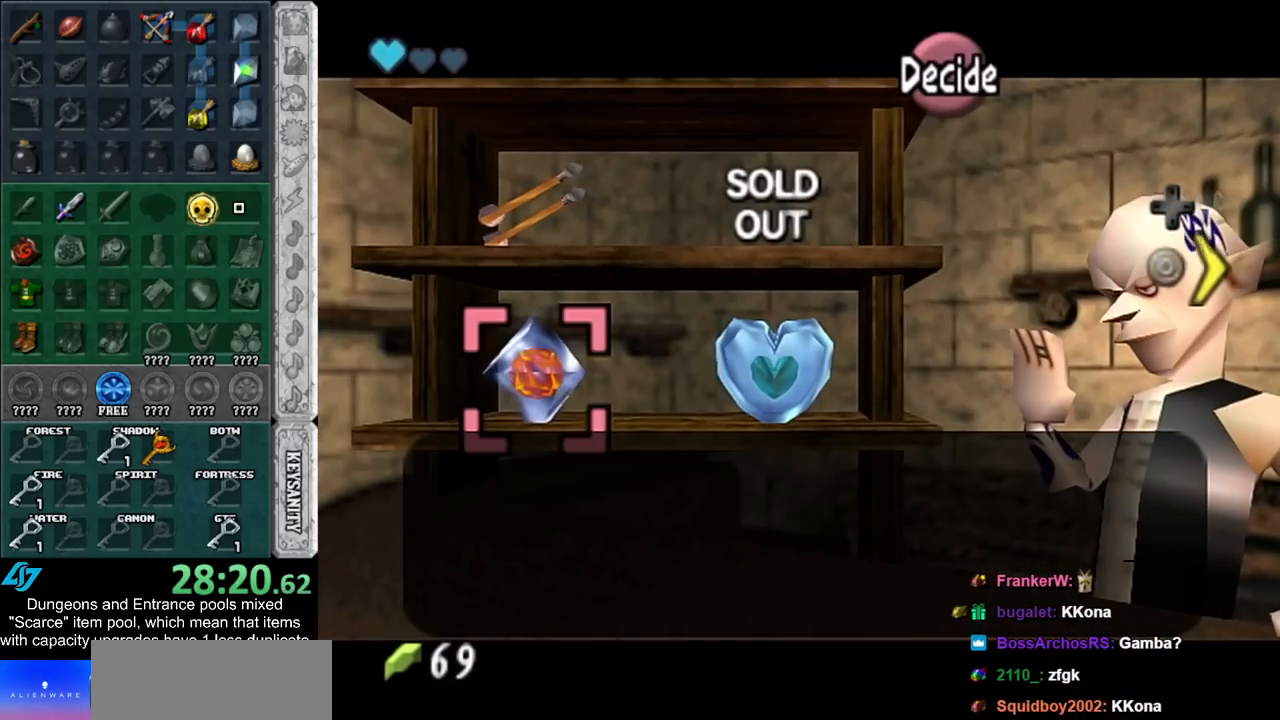
{"buttons": [], "left_stick": "center", "right_stick": "center", "events": [[83, "left_stick", "down"], [283, "left_stick", "center"]]}
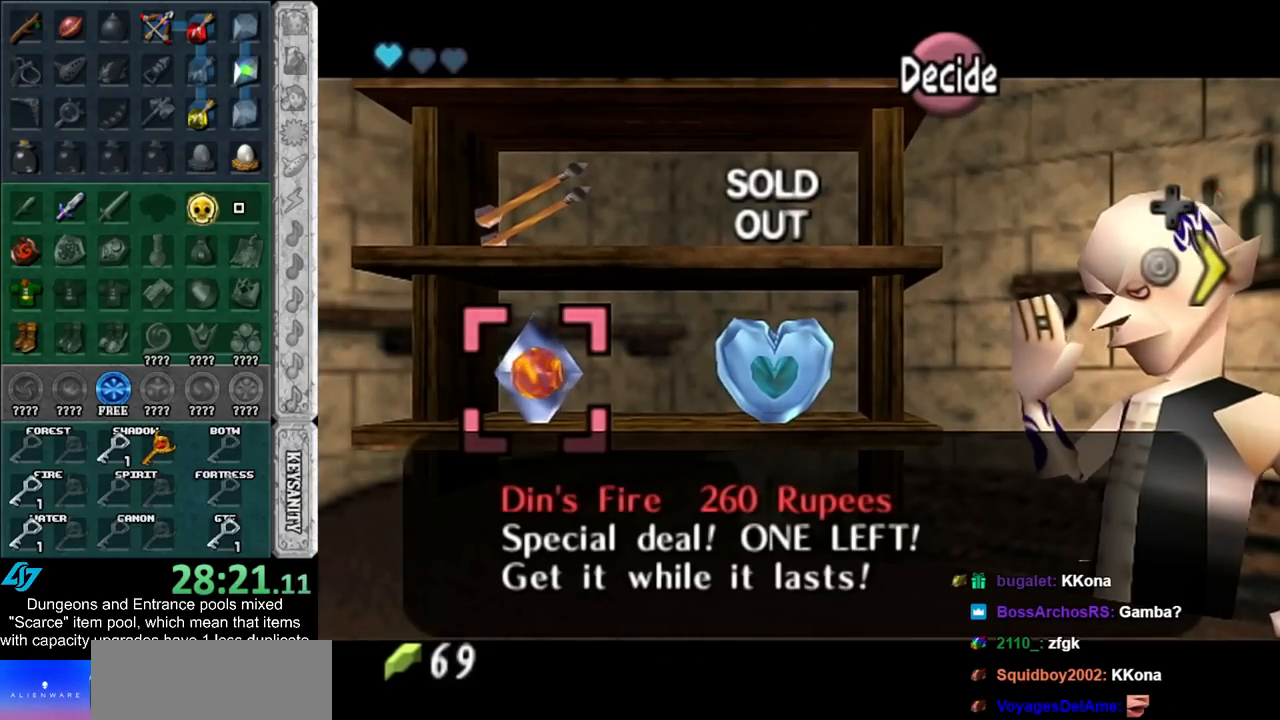
{"buttons": [], "left_stick": "center", "right_stick": "center", "events": []}
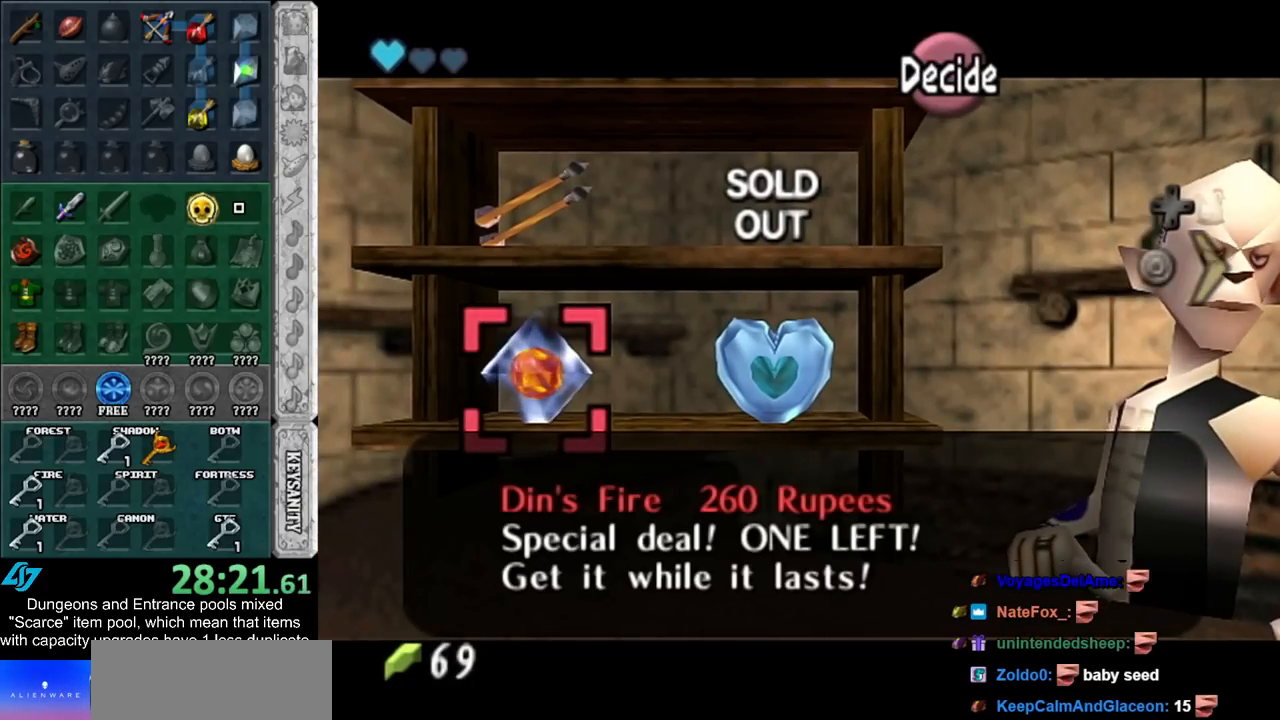
{"buttons": [], "left_stick": "center", "right_stick": "center", "events": []}
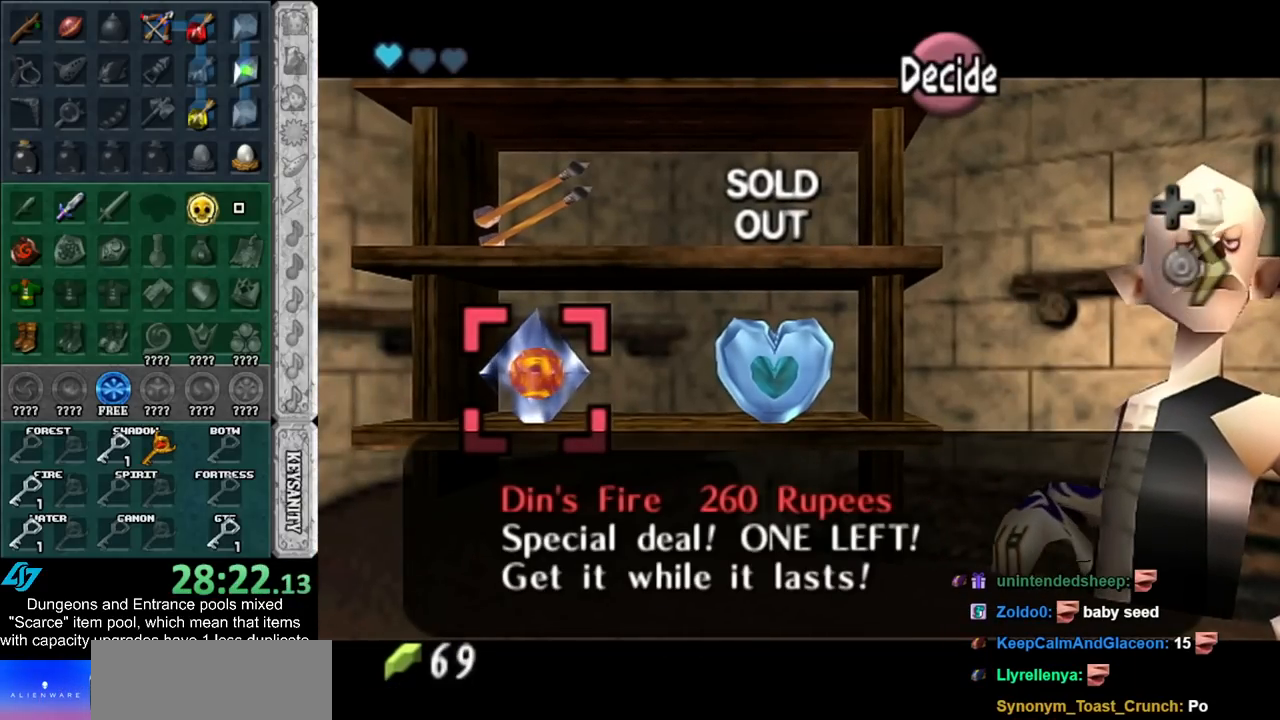
{"buttons": [], "left_stick": "center", "right_stick": "center", "events": []}
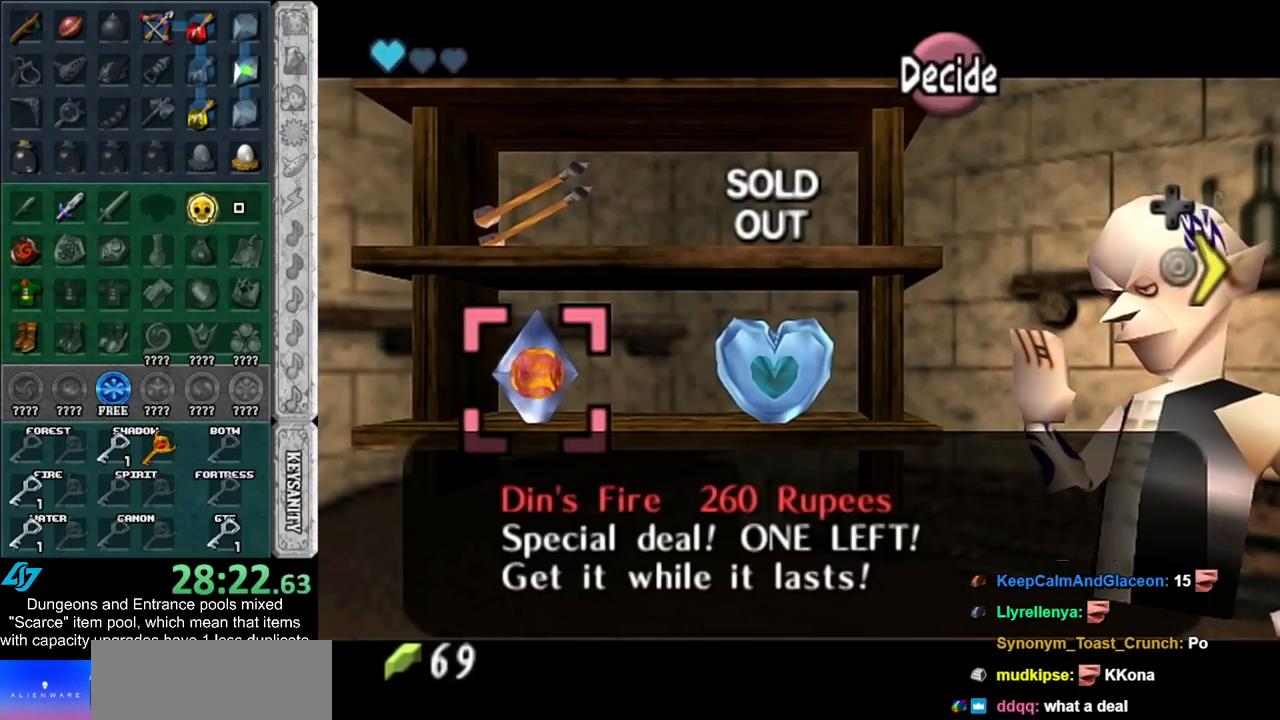
{"buttons": [], "left_stick": "down", "right_stick": "center", "events": [[183, "B", "down"], [283, "B", "up"], [467, "left_stick", "down"]]}
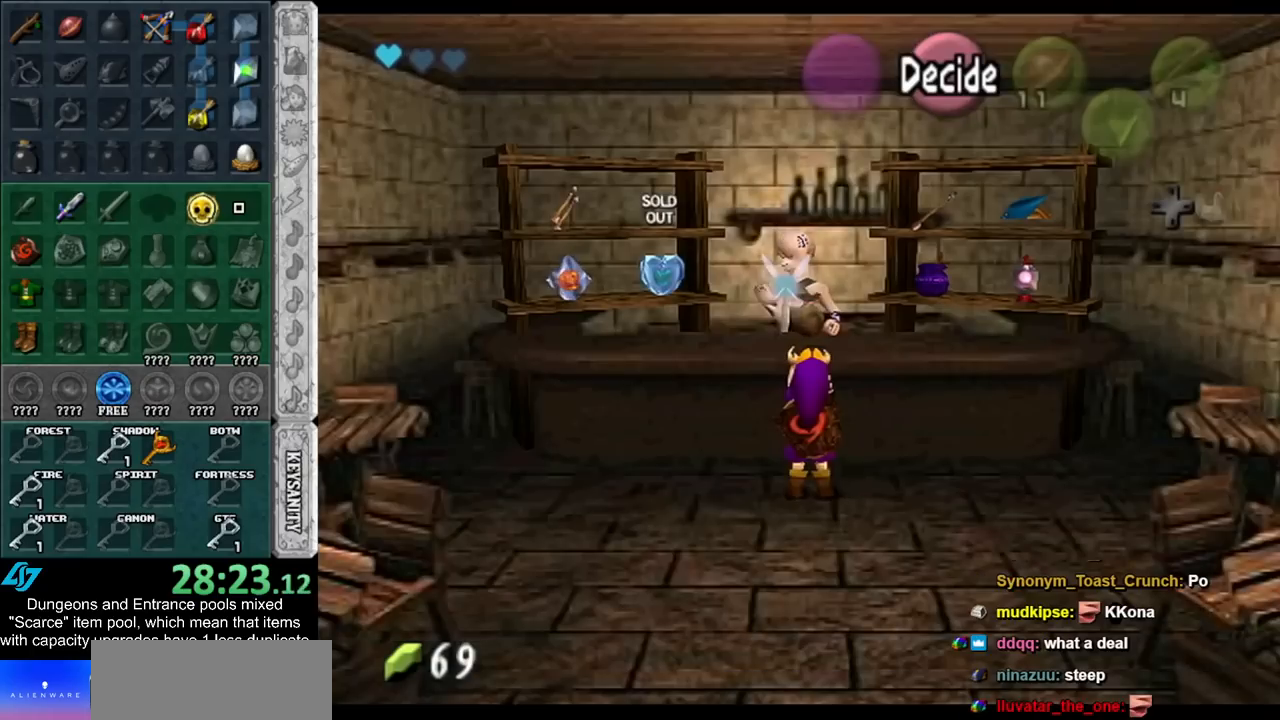
{"buttons": [], "left_stick": "down", "right_stick": "center", "events": []}
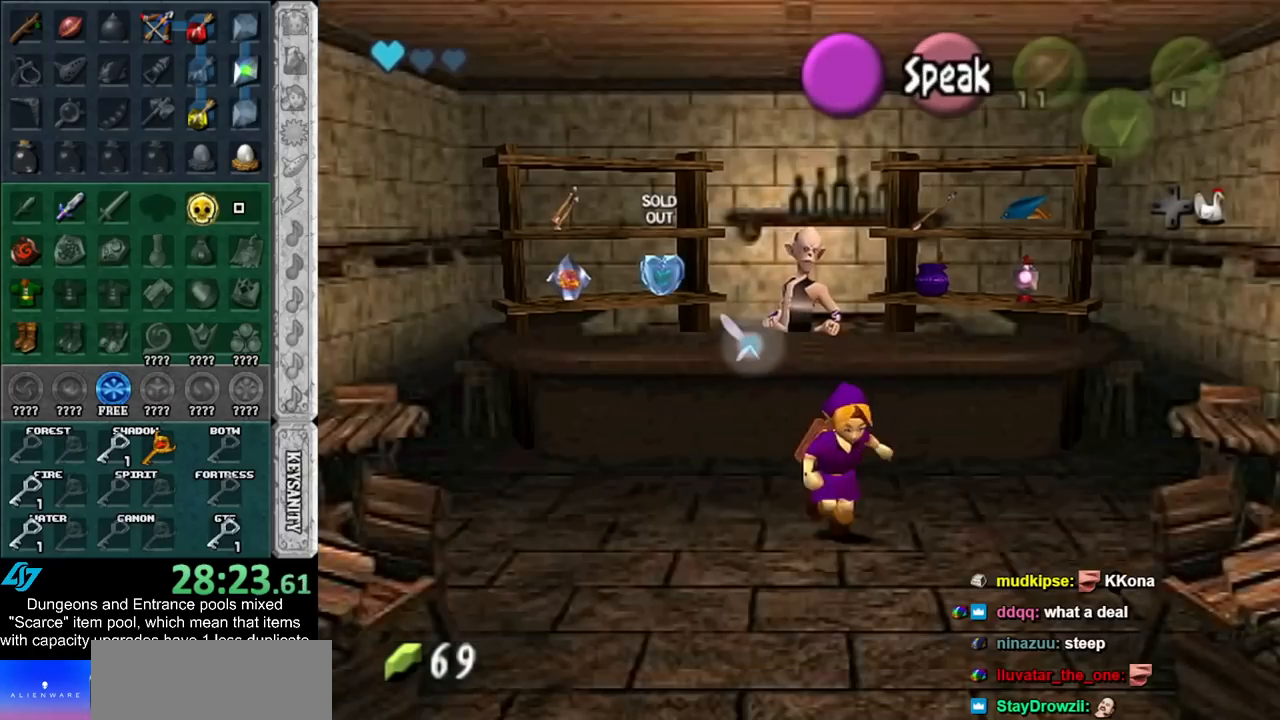
{"buttons": [], "left_stick": "down", "right_stick": "center", "events": []}
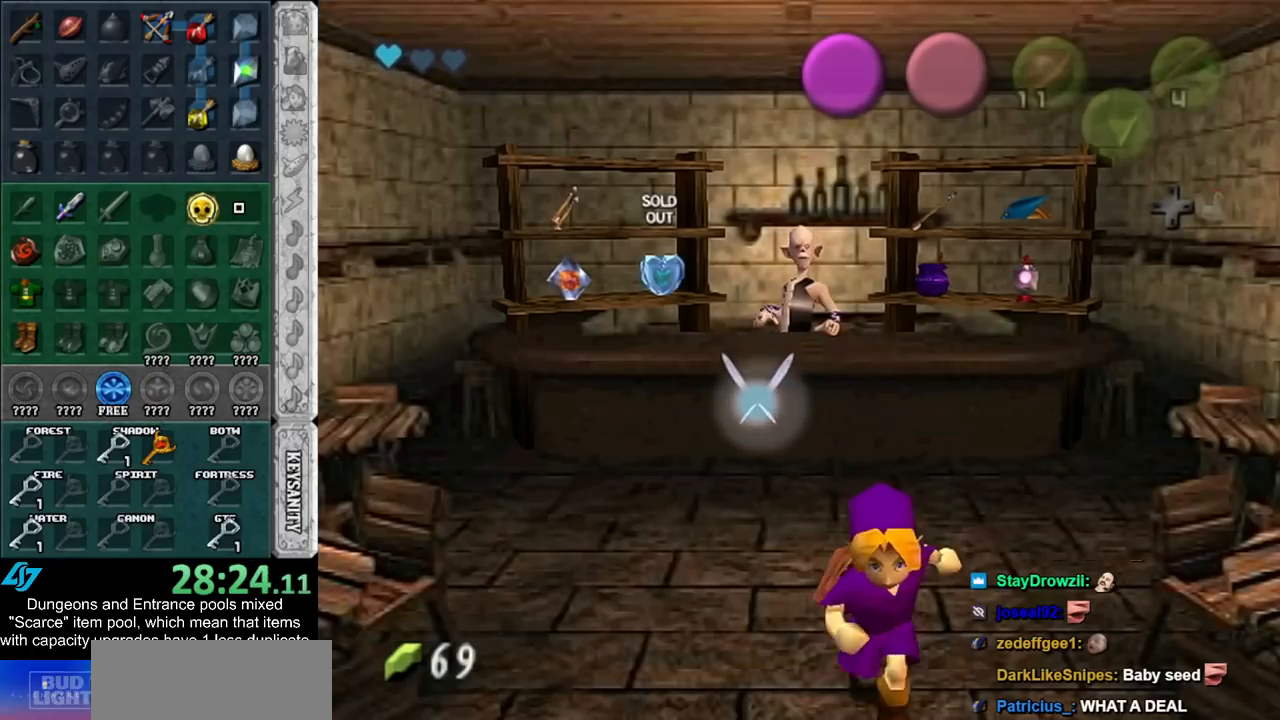
{"buttons": [], "left_stick": "down", "right_stick": "center", "events": []}
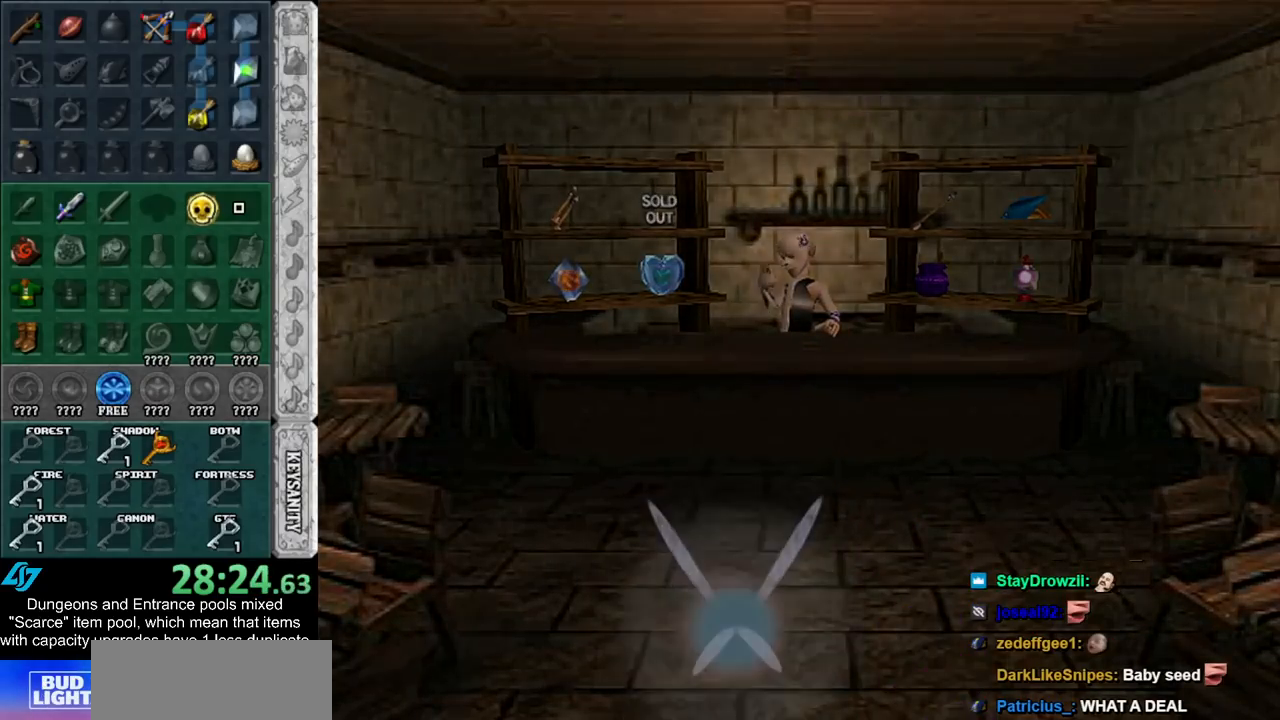
{"buttons": [], "left_stick": "center", "right_stick": "center", "events": [[283, "left_stick", "center"]]}
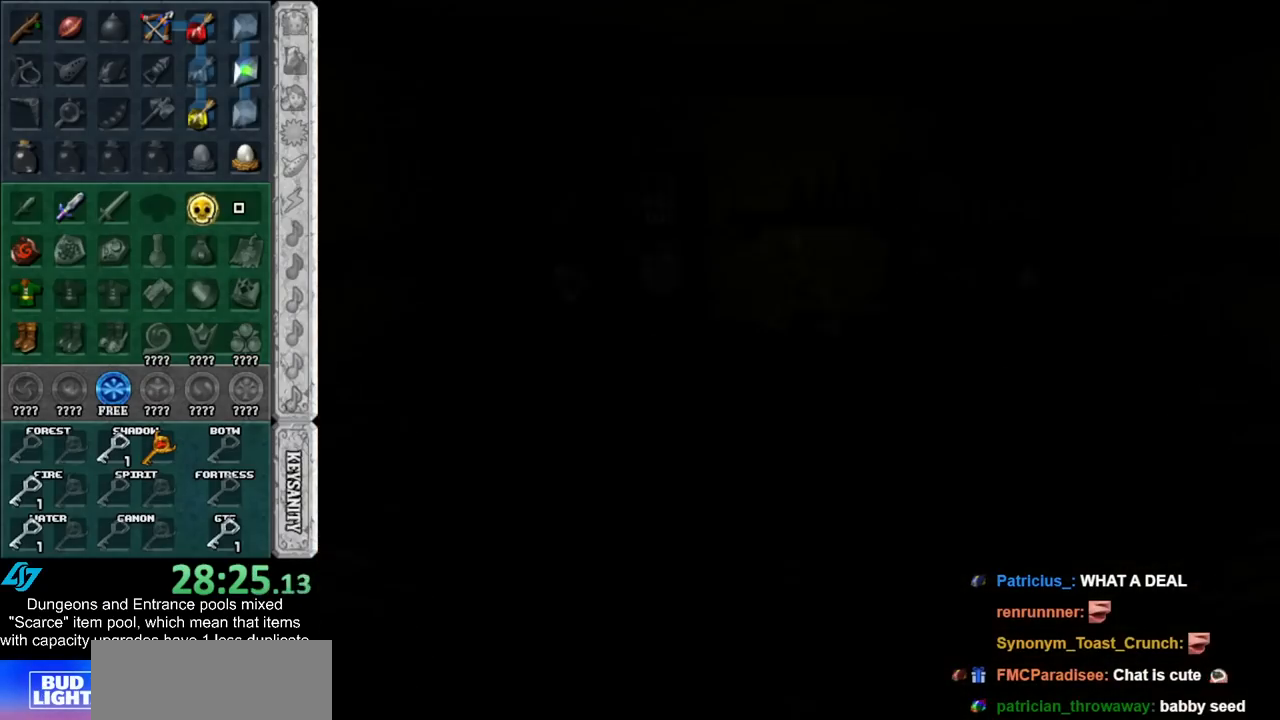
{"buttons": [], "left_stick": "center", "right_stick": "center", "events": []}
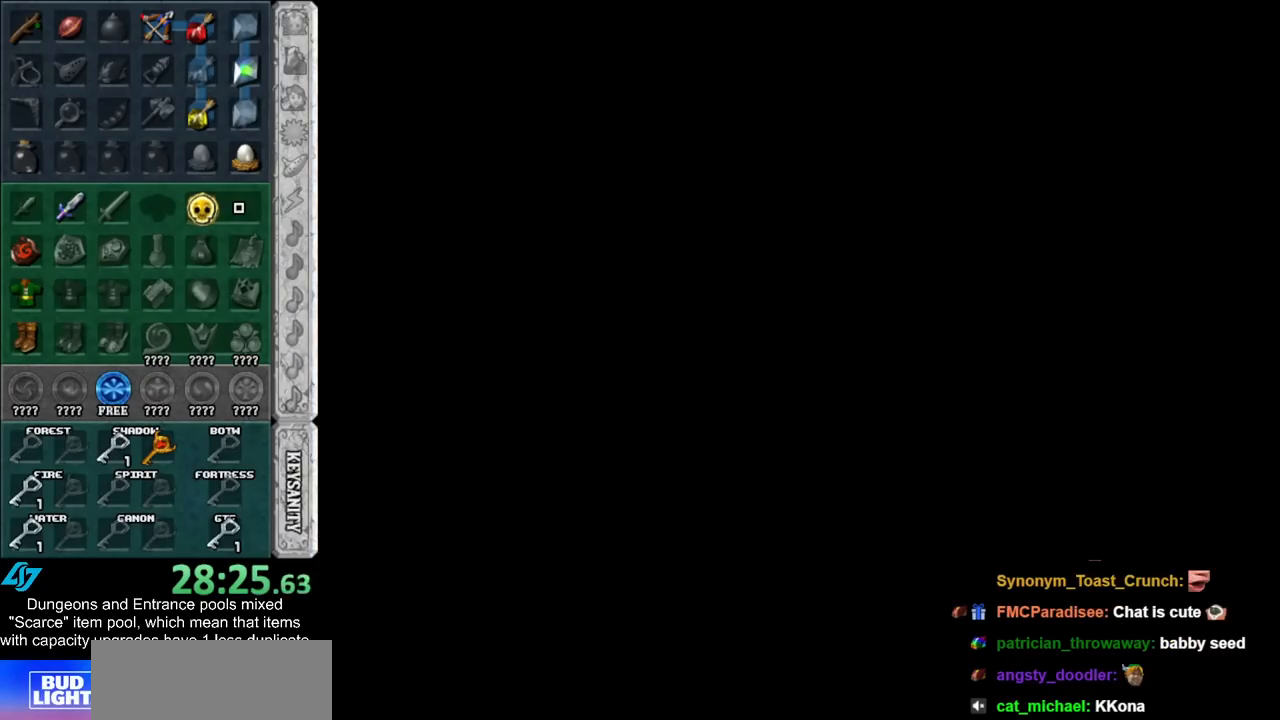
{"buttons": [], "left_stick": "center", "right_stick": "center", "events": []}
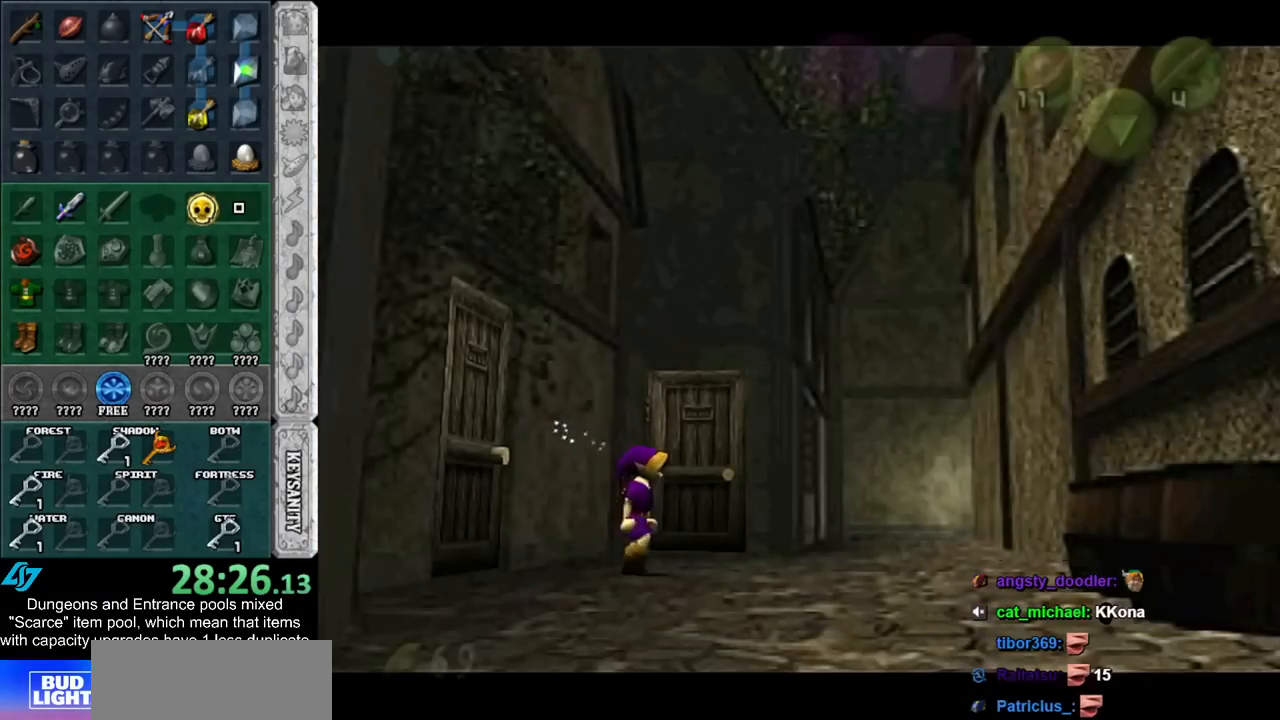
{"buttons": [], "left_stick": "down", "right_stick": "center", "events": [[367, "left_stick", "down"]]}
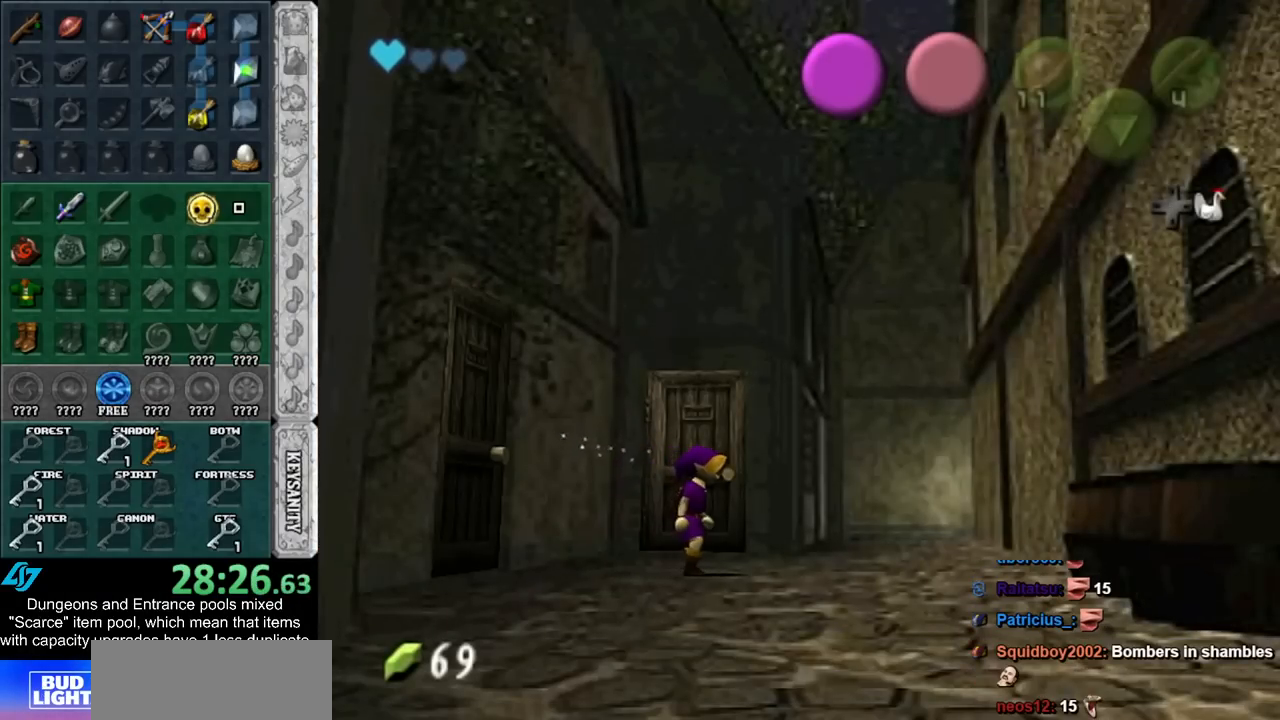
{"buttons": [], "left_stick": "down", "right_stick": "center", "events": []}
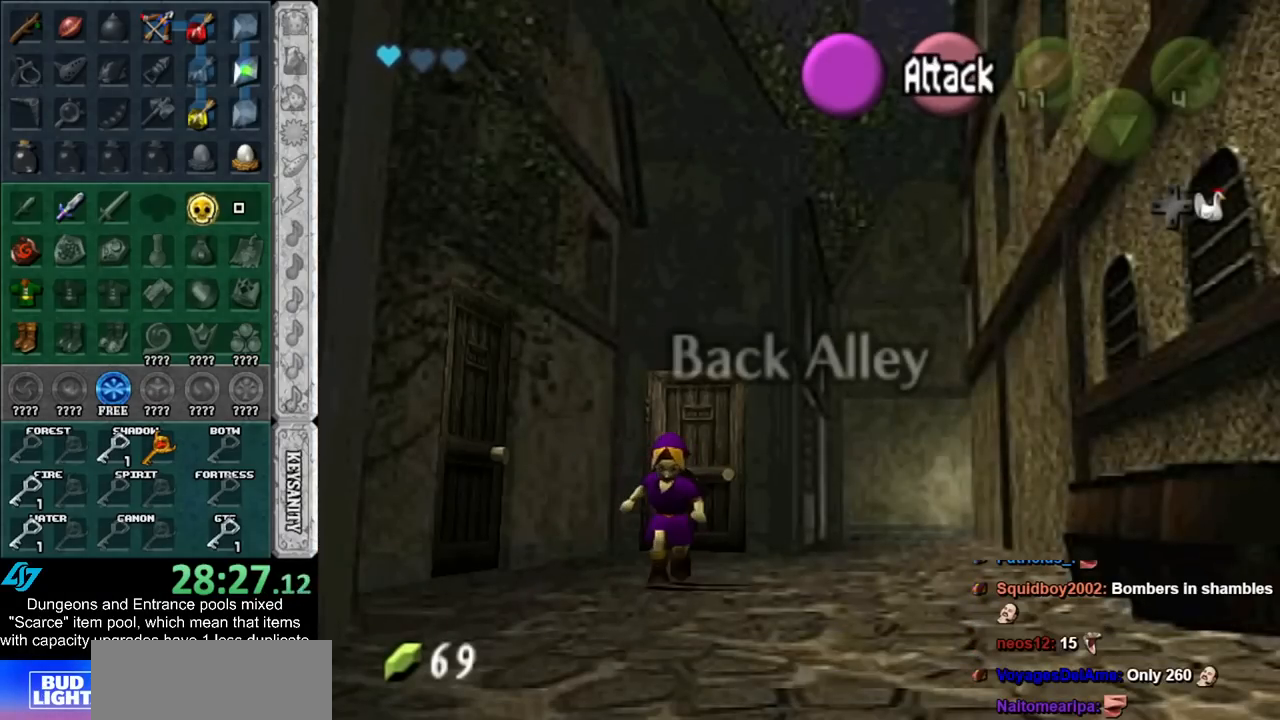
{"buttons": [], "left_stick": "down", "right_stick": "center", "events": [[183, "left_stick", "center"], [367, "left_stick", "down"]]}
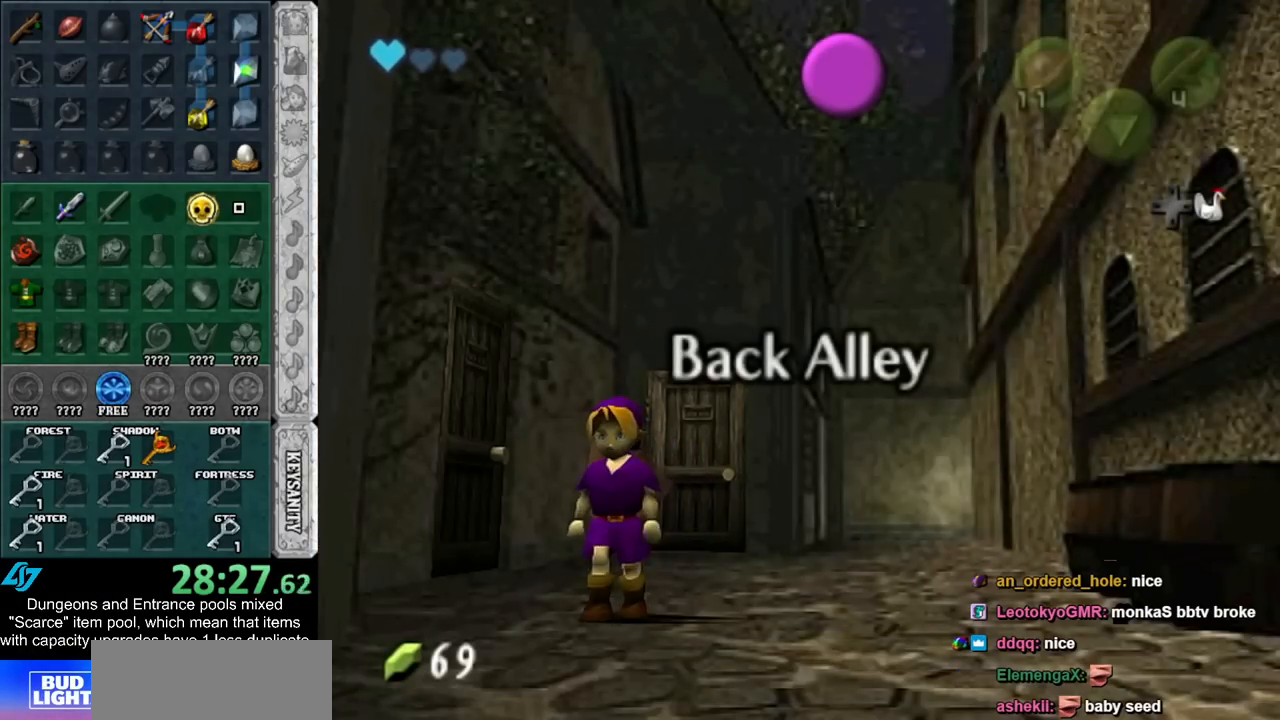
{"buttons": [], "left_stick": "down", "right_stick": "center", "events": []}
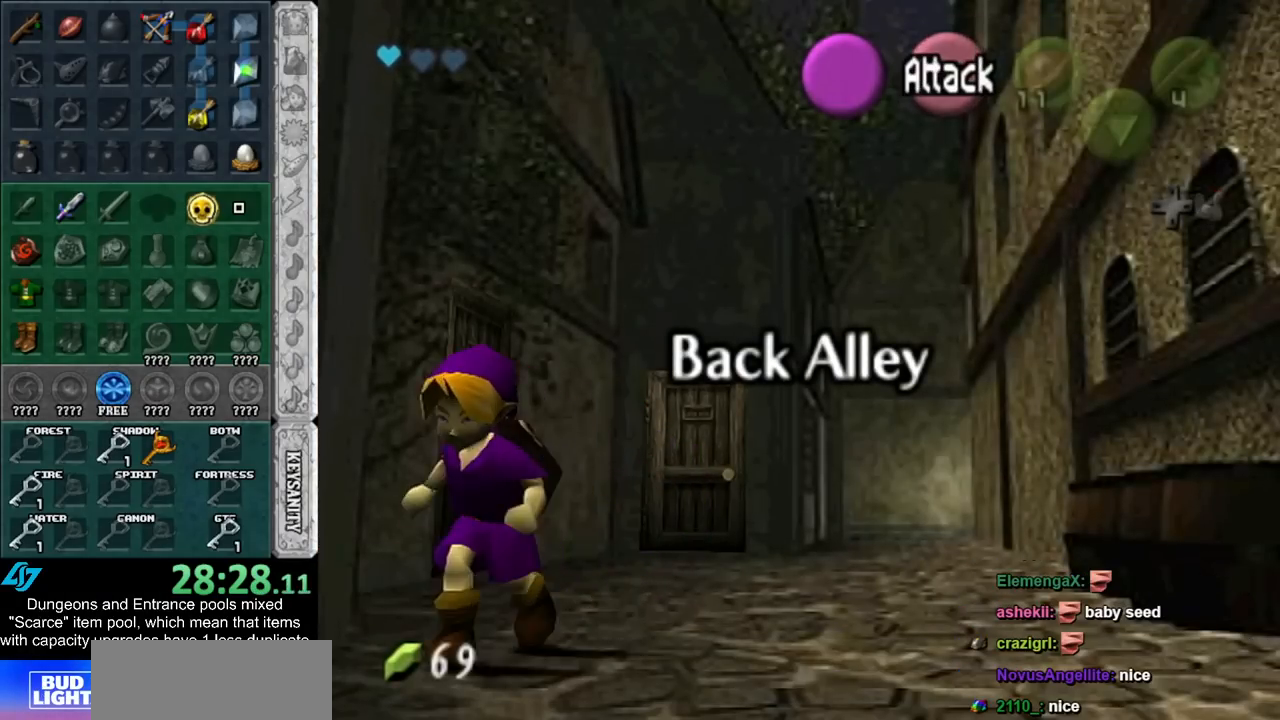
{"buttons": [], "left_stick": "center", "right_stick": "center", "events": [[300, "left_stick", "center"]]}
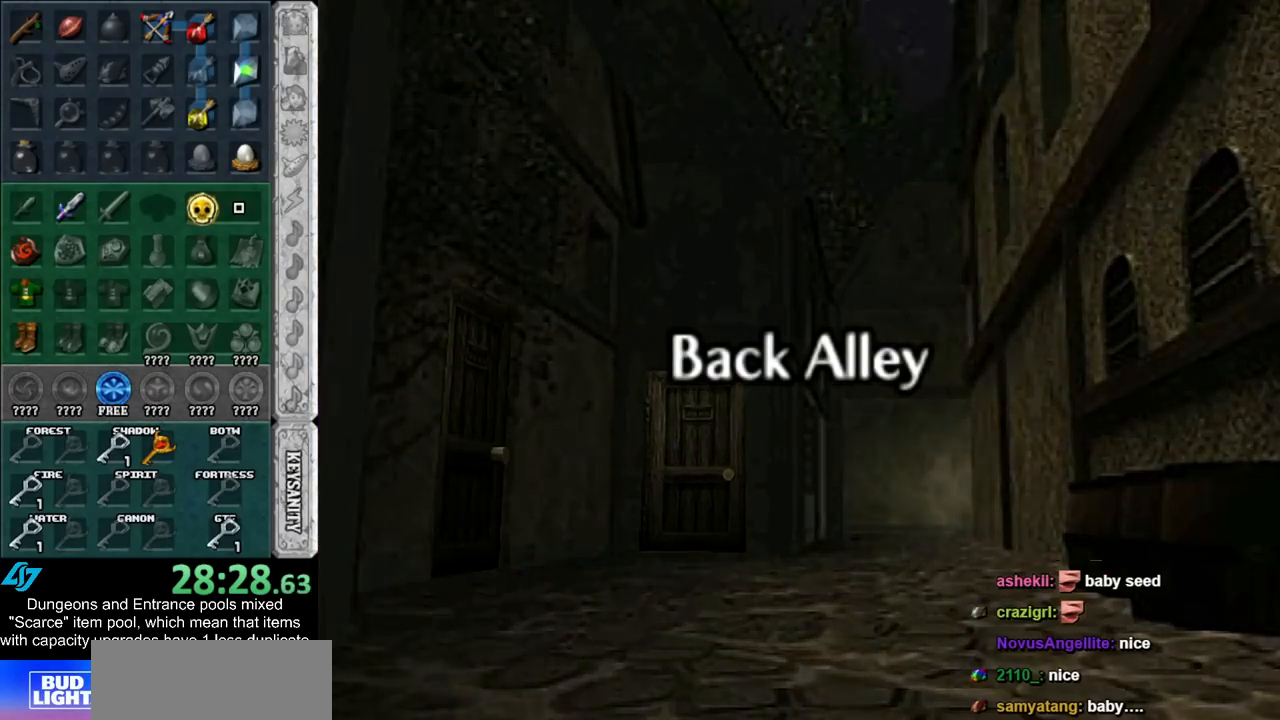
{"buttons": [], "left_stick": "center", "right_stick": "center", "events": []}
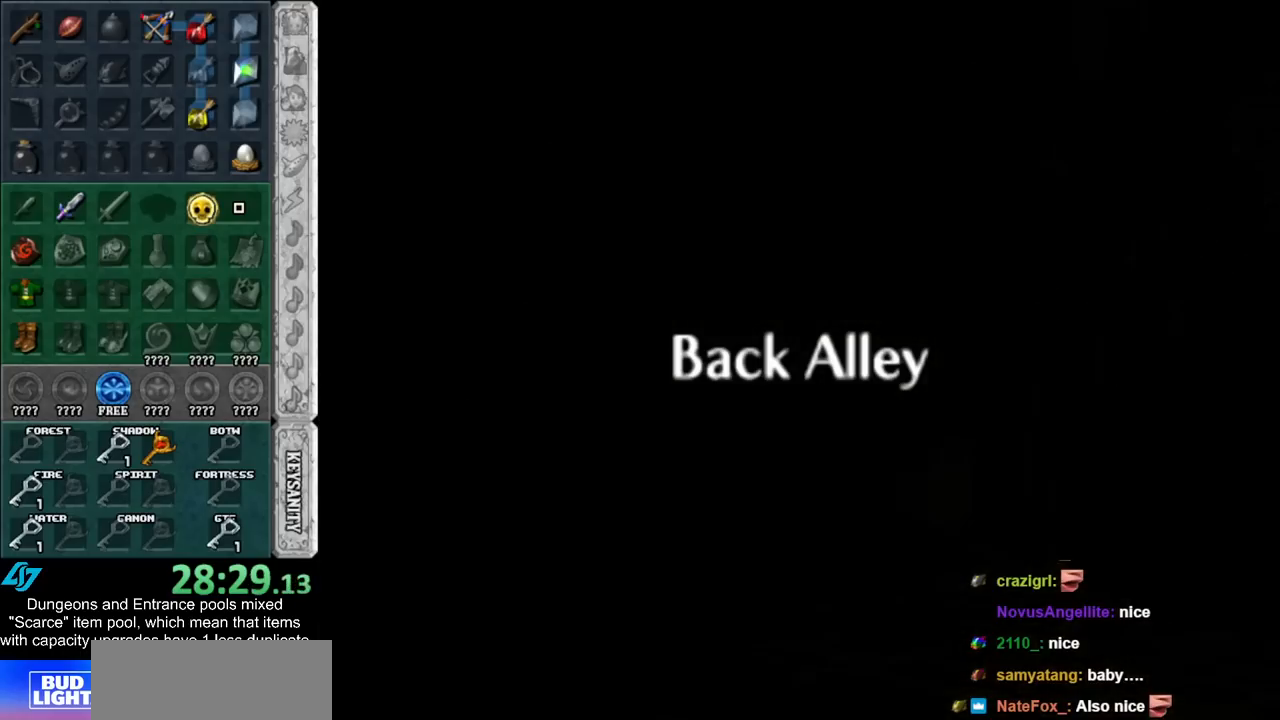
{"buttons": [], "left_stick": "center", "right_stick": "center", "events": []}
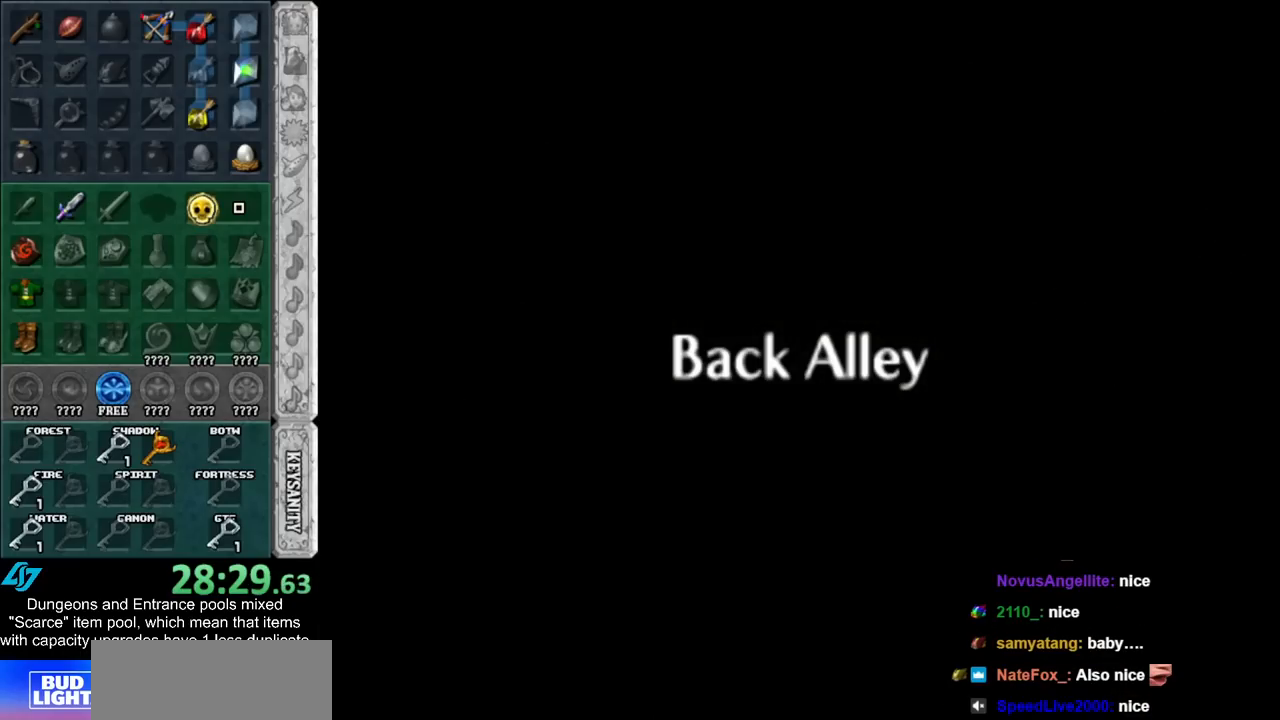
{"buttons": [], "left_stick": "down-right", "right_stick": "center", "events": [[333, "left_stick", "down-right"]]}
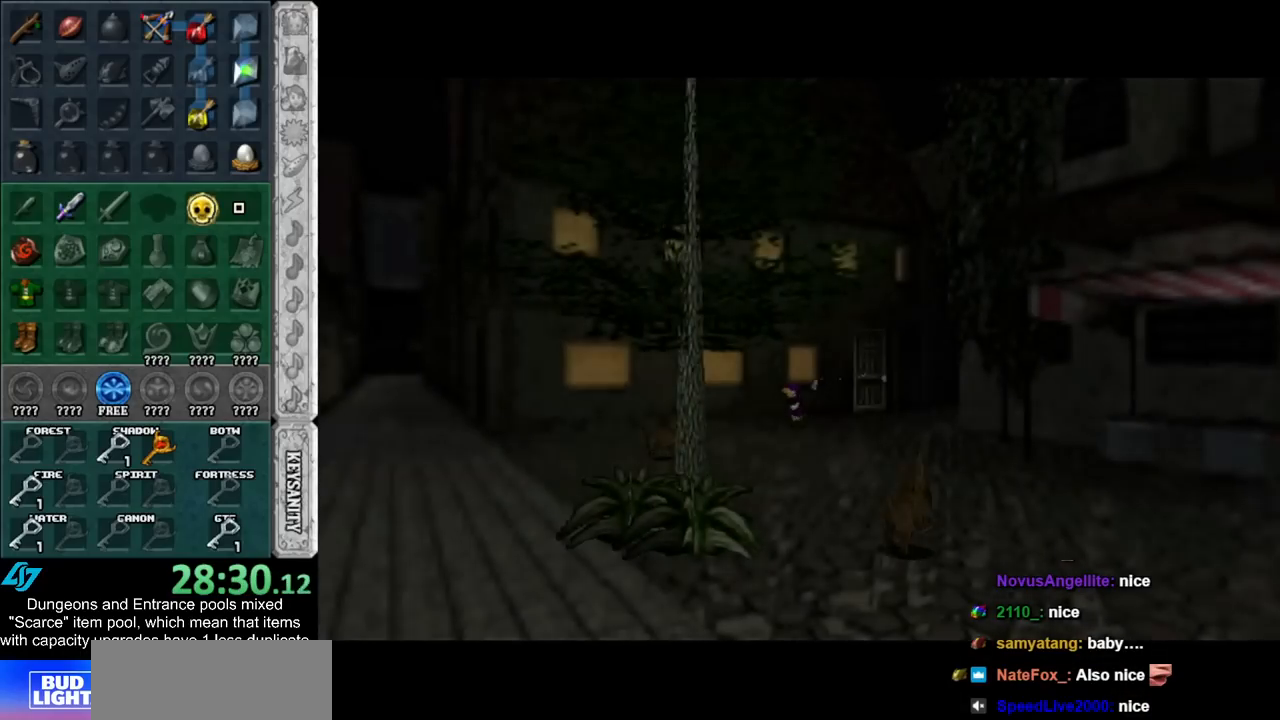
{"buttons": [], "left_stick": "down-right", "right_stick": "center", "events": []}
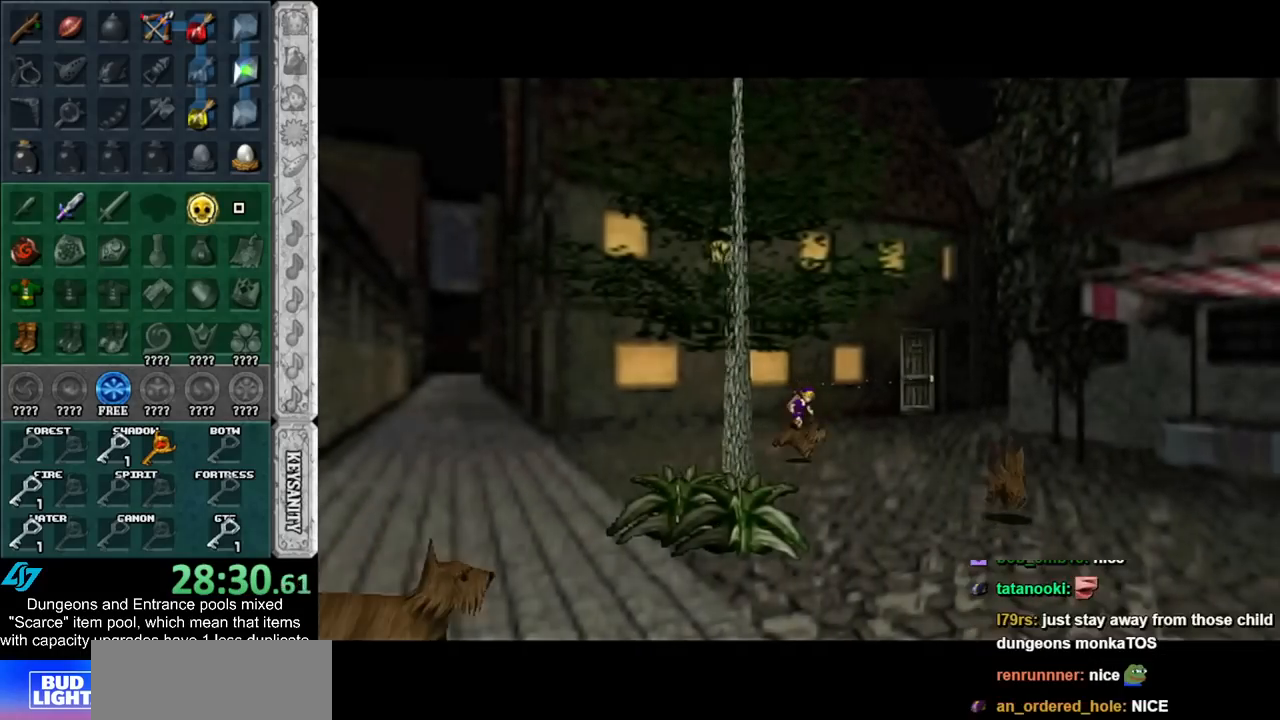
{"buttons": [], "left_stick": "down-right", "right_stick": "center", "events": [[400, "A", "down"], [500, "A", "up"]]}